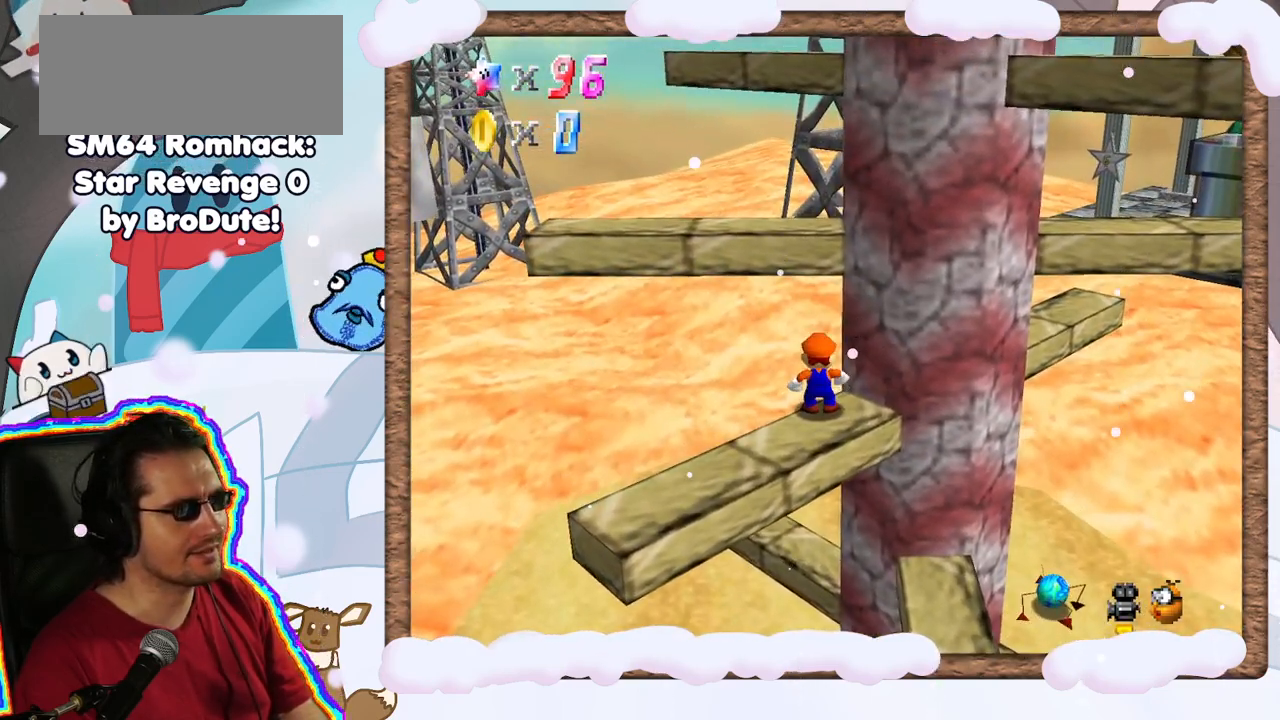
Gameplay with a controller (Nintendo layout); each line is a JSON object with the inputs held at the frame after it. "events" lists button and stick changes between this image and that frame as [ms after this image, input, new state], when the widget could be followed in between. Not read: L3 R3.
{"buttons": [], "left_stick": "center", "events": [[33, "A", "down"], [33, "DPAD_UP", "down"], [117, "DPAD_UP", "up"], [167, "A", "up"], [250, "left_stick", "left"], [433, "left_stick", "center"]]}
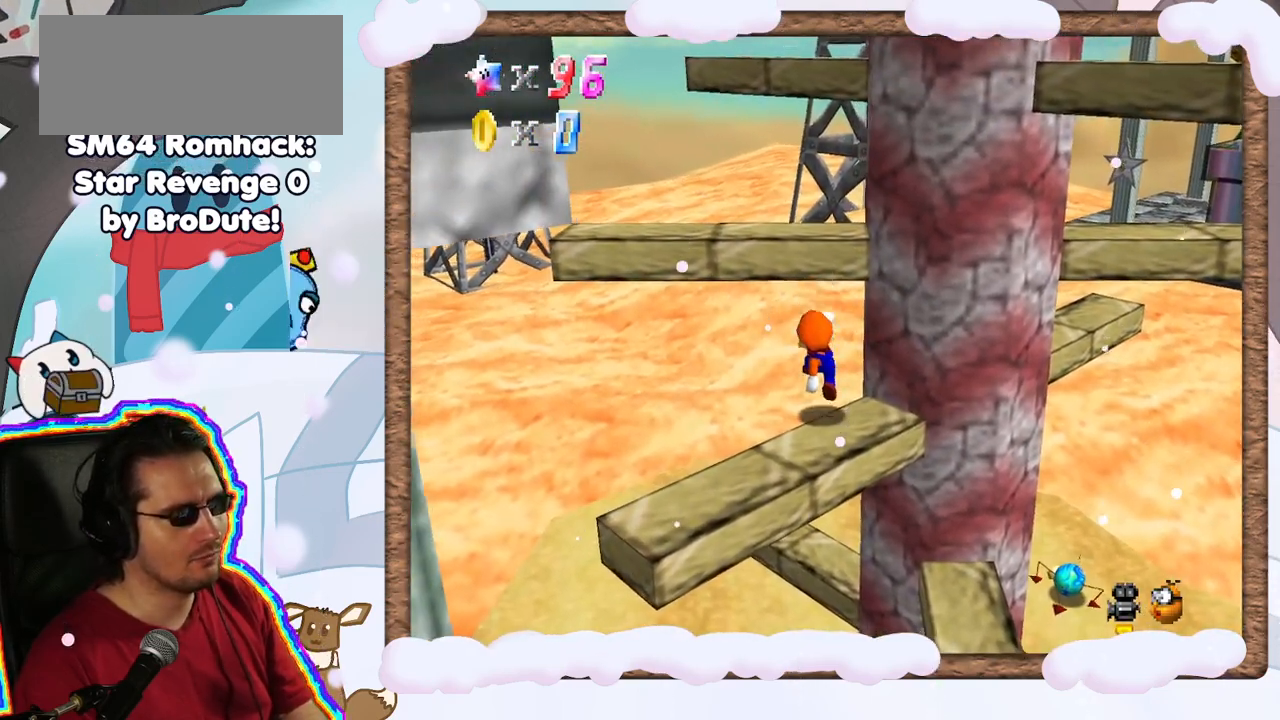
{"buttons": ["A"], "left_stick": "up-left", "events": [[183, "left_stick", "up-left"], [200, "A", "down"]]}
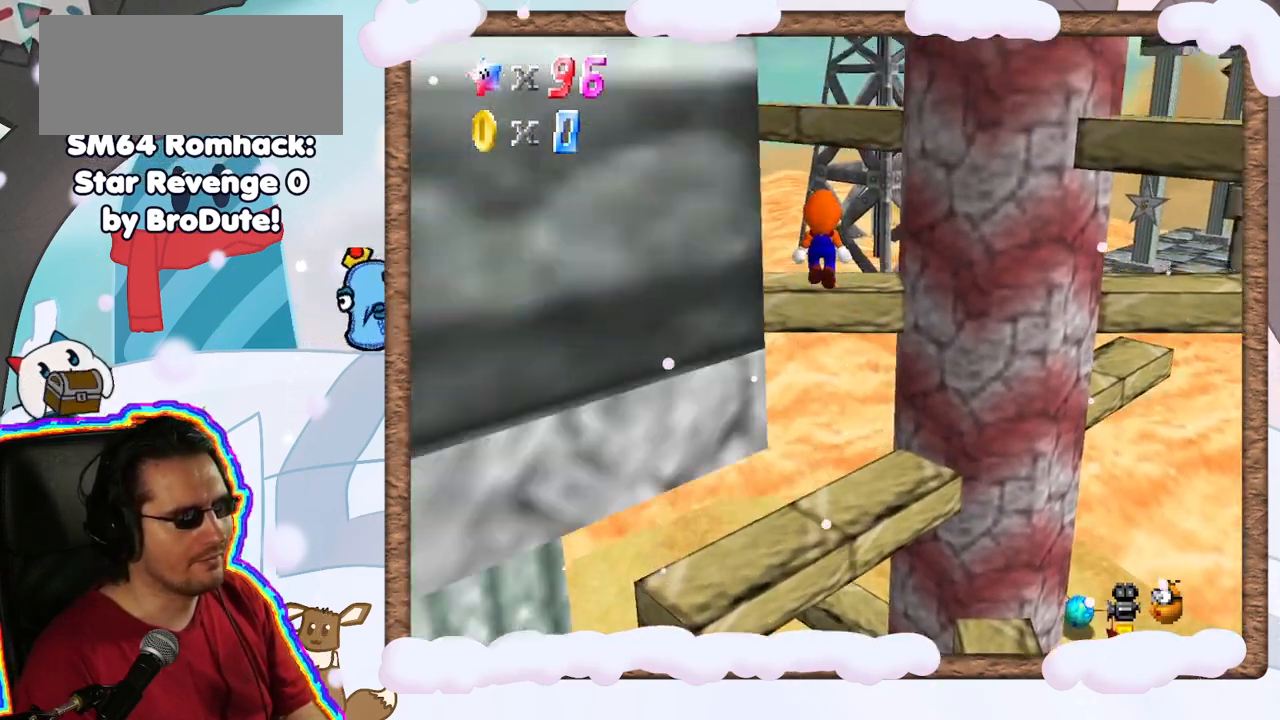
{"buttons": [], "left_stick": "center", "events": [[183, "B", "down"], [300, "left_stick", "center"], [350, "B", "up"], [400, "A", "up"]]}
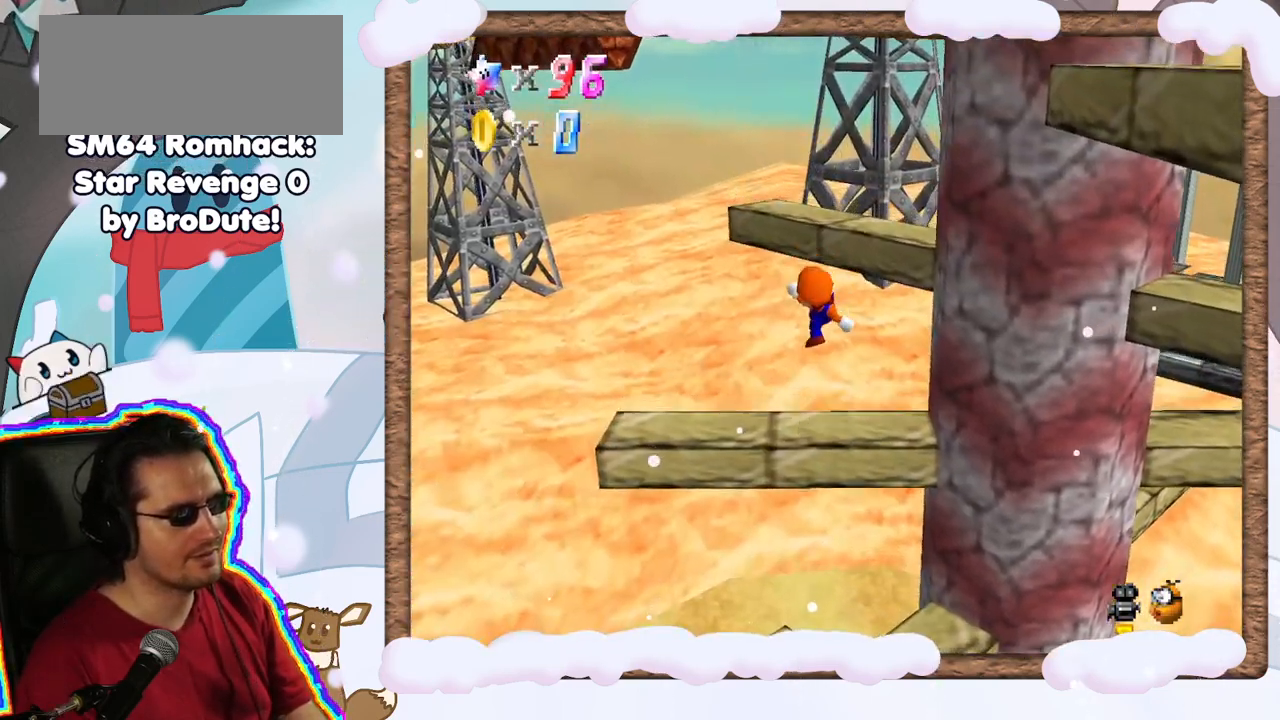
{"buttons": ["A"], "left_stick": "down-right", "events": [[17, "C_LEFT", "down"], [150, "left_stick", "down"], [167, "C_LEFT", "up"], [317, "left_stick", "down-right"], [333, "A", "down"]]}
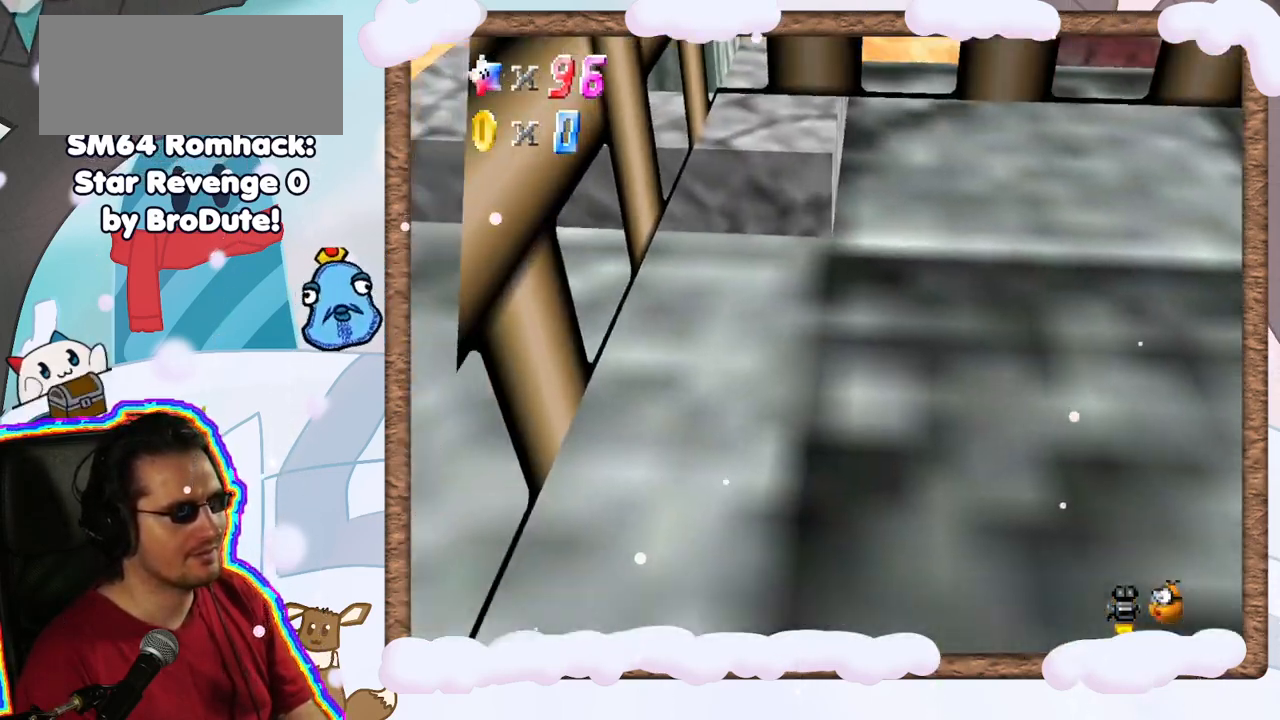
{"buttons": [], "left_stick": "center", "events": [[67, "A", "up"], [67, "left_stick", "center"], [133, "C_LEFT", "down"], [283, "C_LEFT", "up"]]}
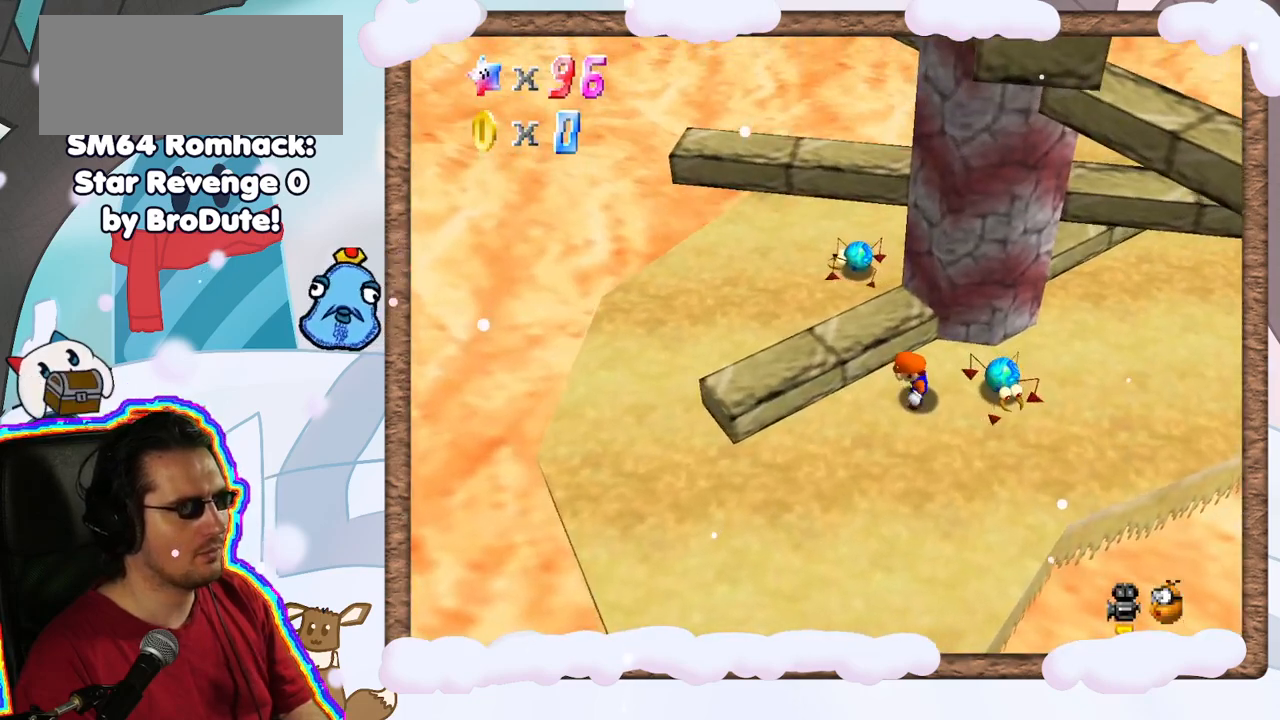
{"buttons": [], "left_stick": "center", "events": [[133, "A", "down"], [133, "left_stick", "up-left"], [317, "A", "up"], [450, "left_stick", "center"]]}
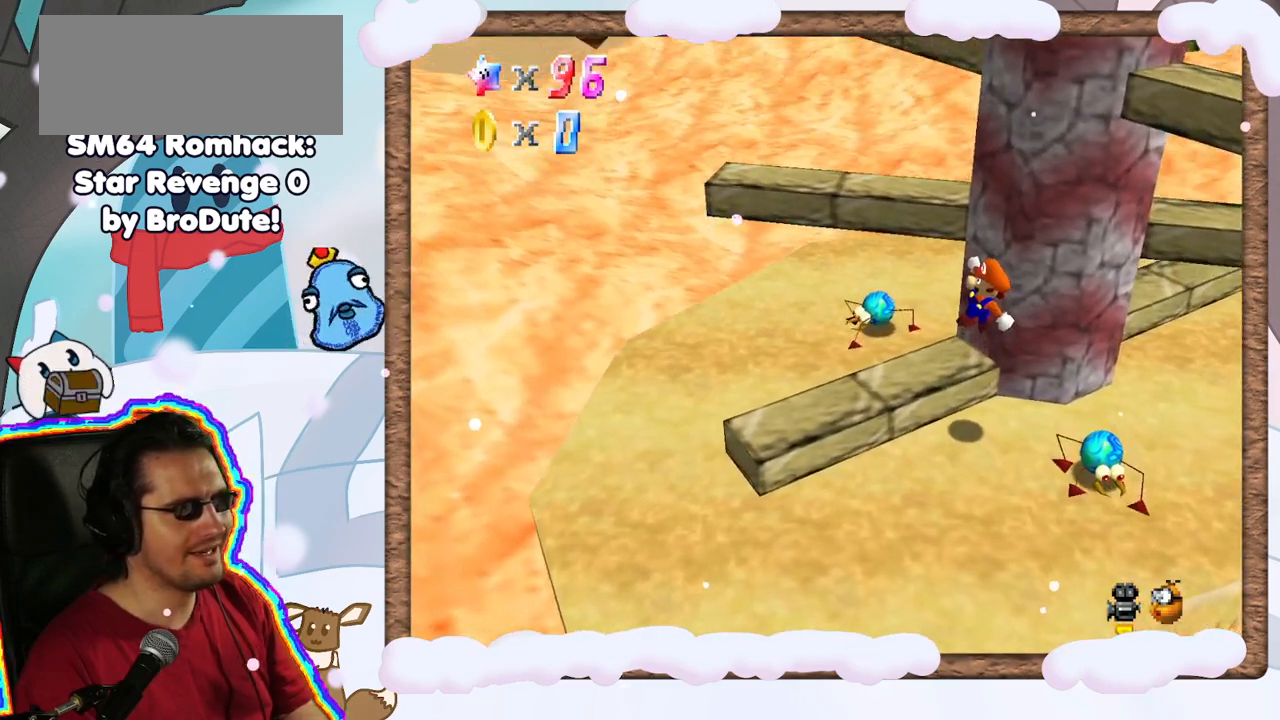
{"buttons": ["A"], "left_stick": "up", "events": [[150, "left_stick", "up"], [433, "A", "down"]]}
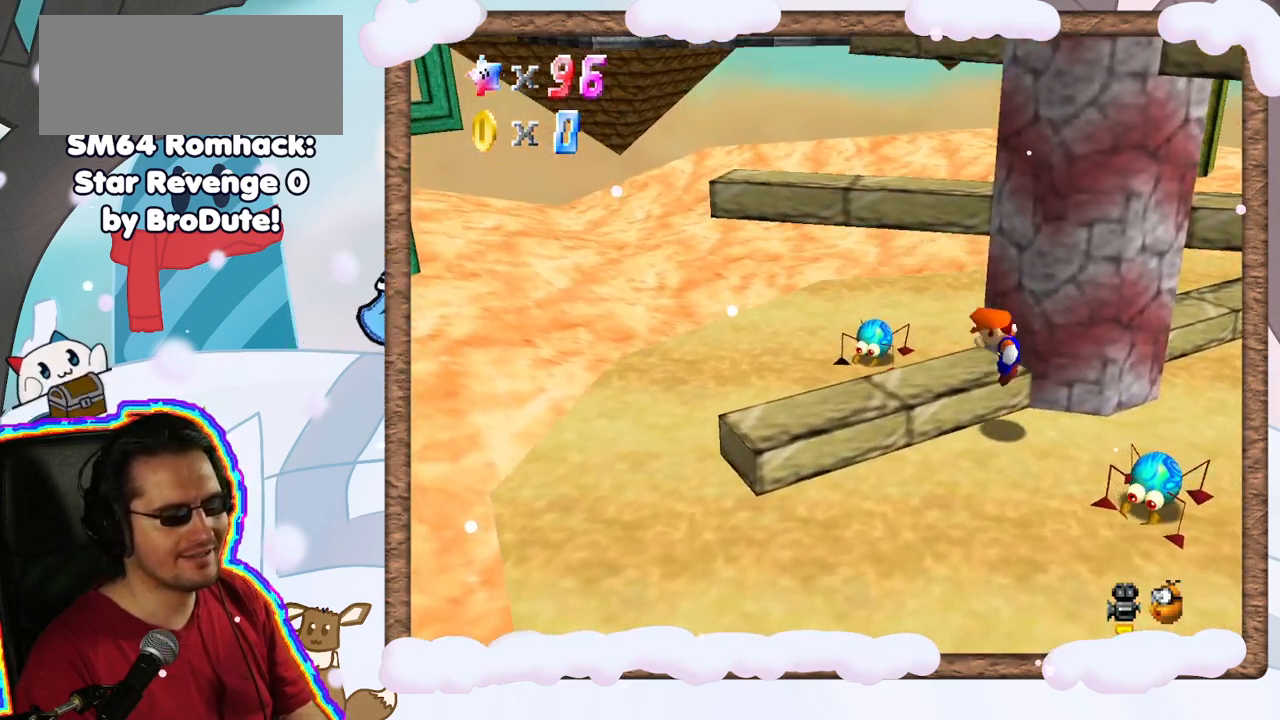
{"buttons": [], "left_stick": "center", "events": [[117, "A", "up"], [483, "left_stick", "center"]]}
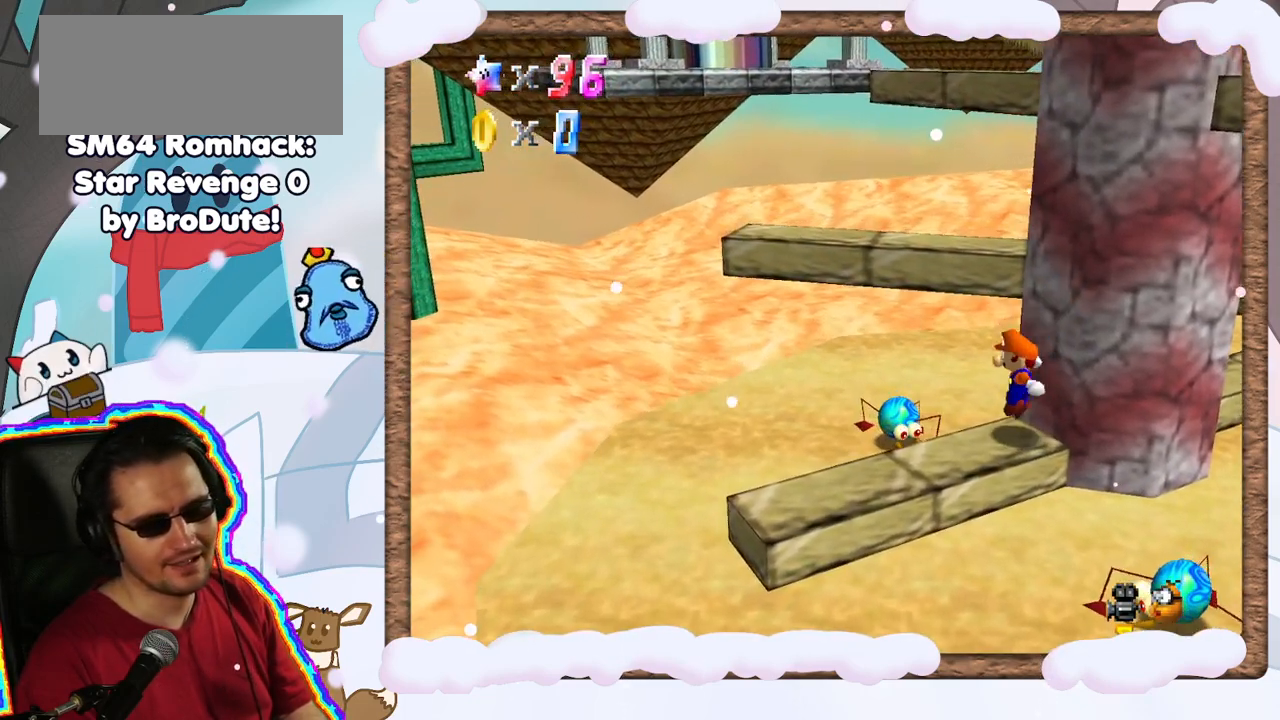
{"buttons": [], "left_stick": "up-left", "events": [[117, "A", "down"], [117, "left_stick", "up-left"], [450, "A", "up"]]}
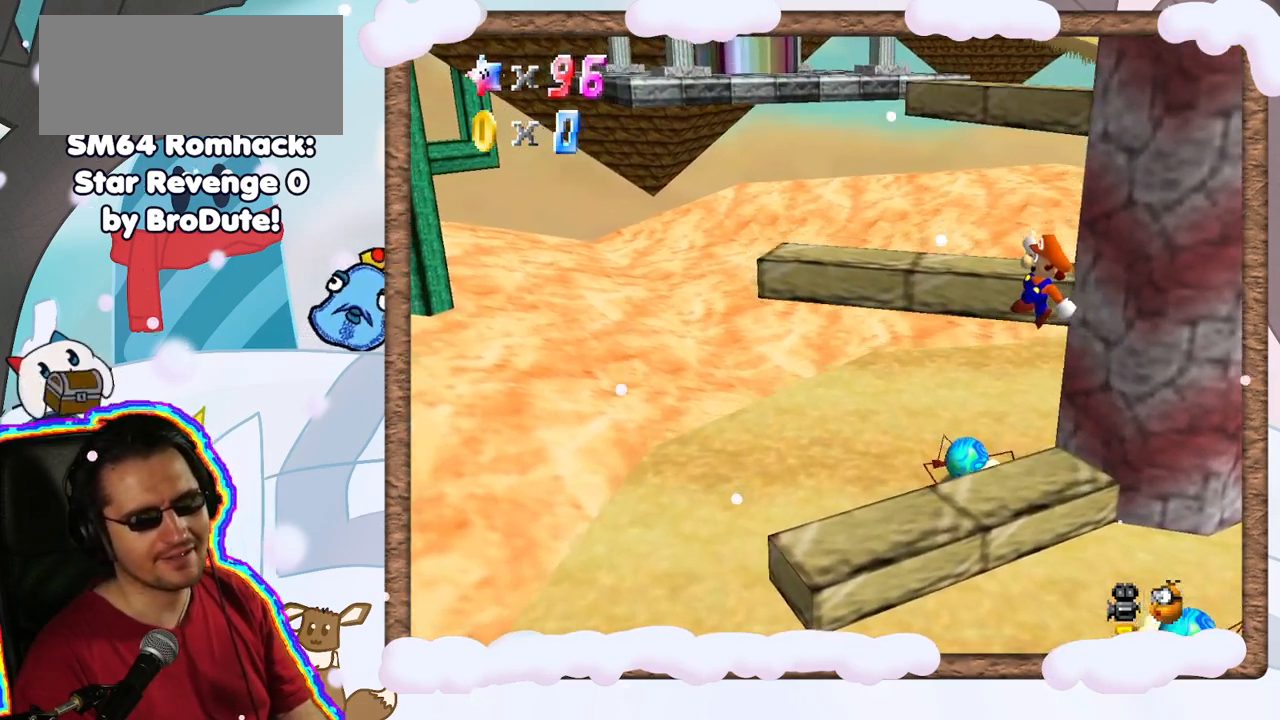
{"buttons": [], "left_stick": "center", "events": [[33, "C_LEFT", "down"], [167, "C_LEFT", "up"], [283, "left_stick", "center"], [333, "A", "down"], [500, "A", "up"]]}
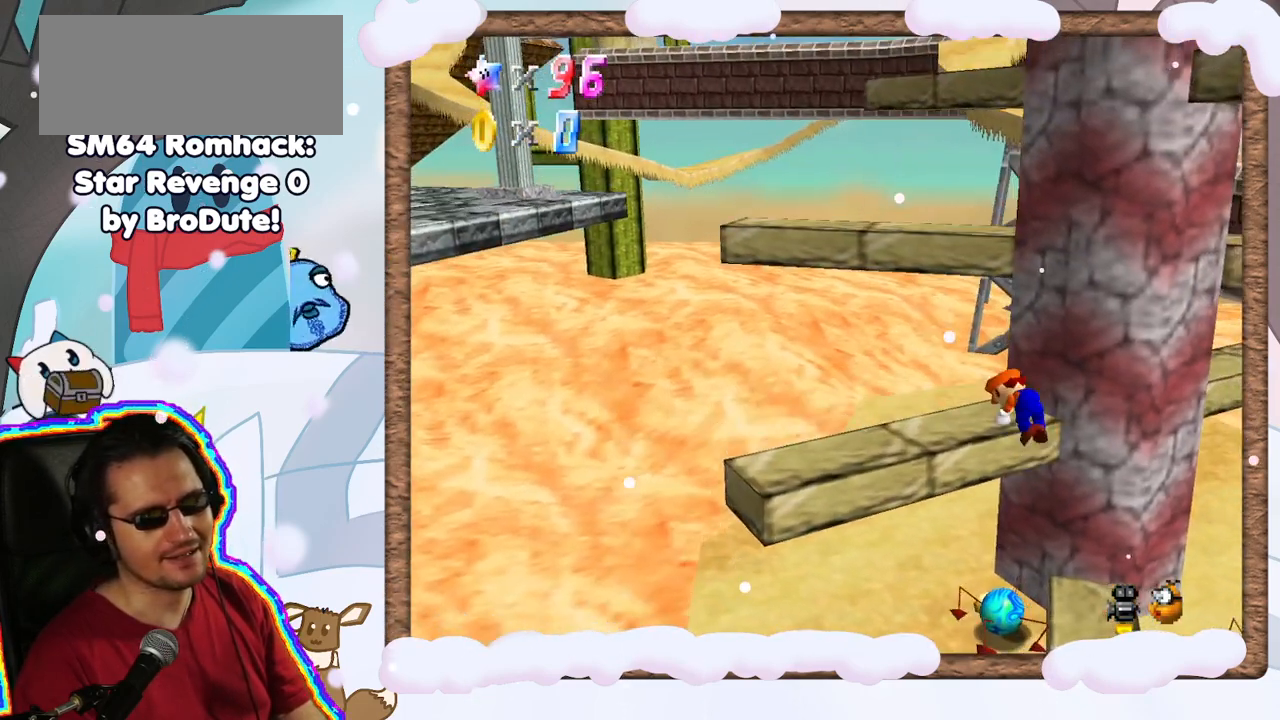
{"buttons": ["A"], "left_stick": "center", "events": [[467, "A", "down"]]}
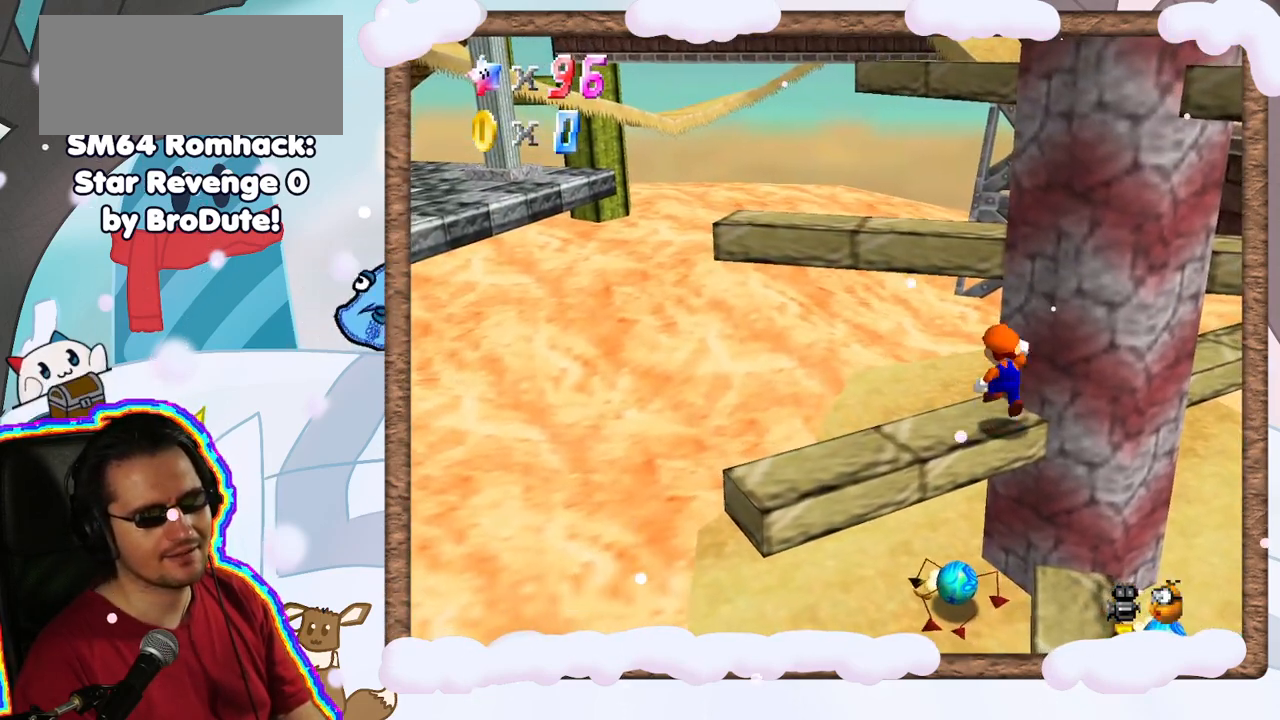
{"buttons": [], "left_stick": "up-left", "events": [[67, "A", "up"], [183, "left_stick", "left"], [317, "left_stick", "up-left"]]}
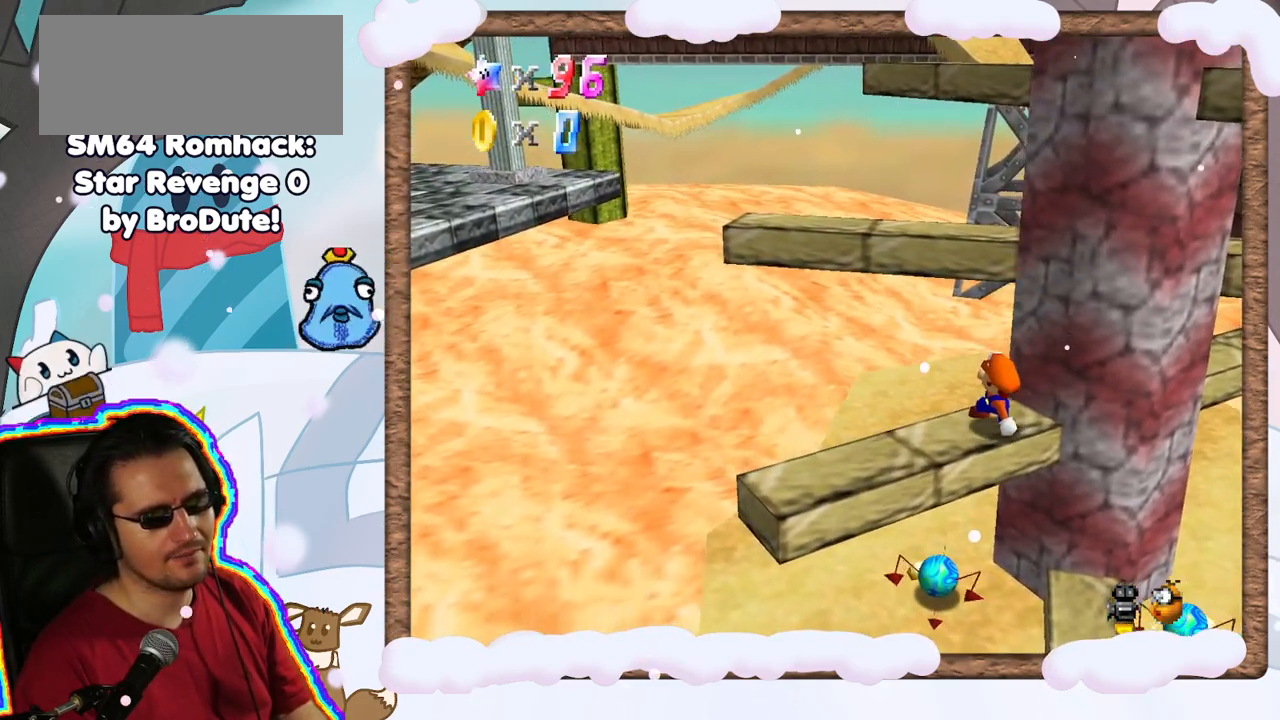
{"buttons": [], "left_stick": "center", "events": [[67, "A", "down"], [367, "A", "up"], [433, "left_stick", "center"]]}
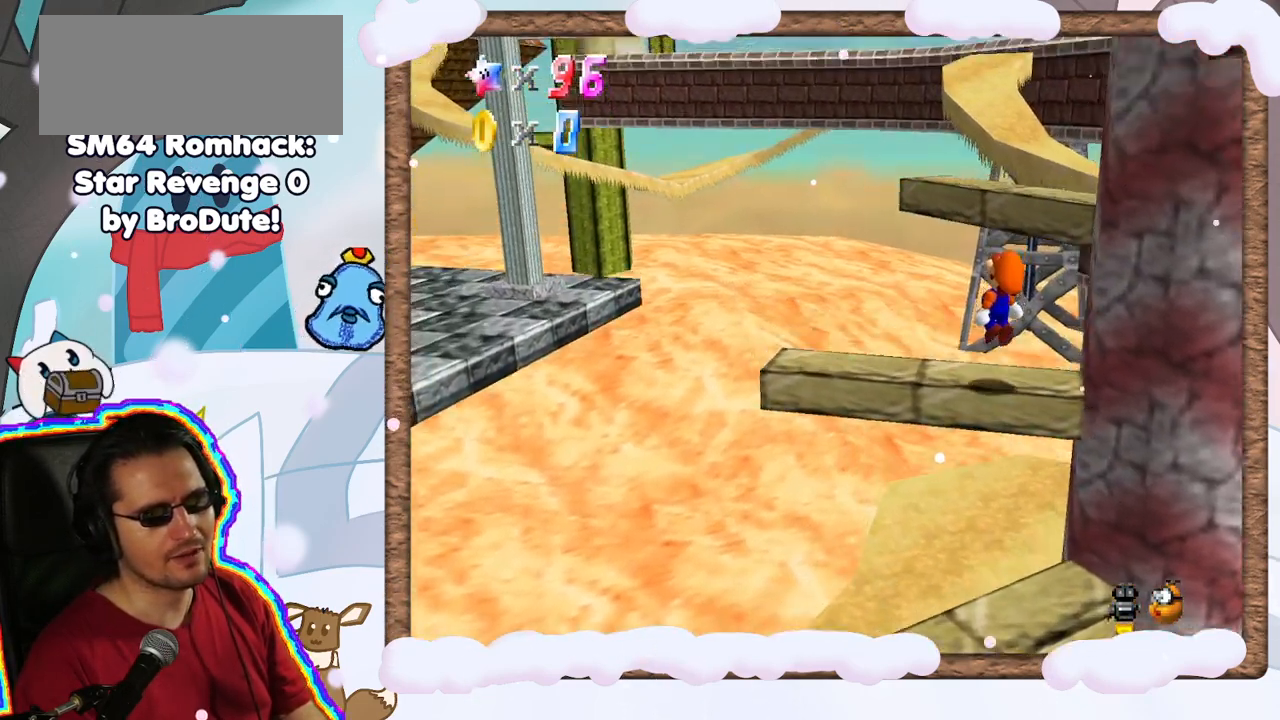
{"buttons": [], "left_stick": "center", "events": [[50, "DPAD_UP", "down"], [133, "C_LEFT", "down"], [150, "DPAD_UP", "up"], [217, "DPAD_DOWN", "down"], [233, "C_LEFT", "up"], [283, "DPAD_DOWN", "up"]]}
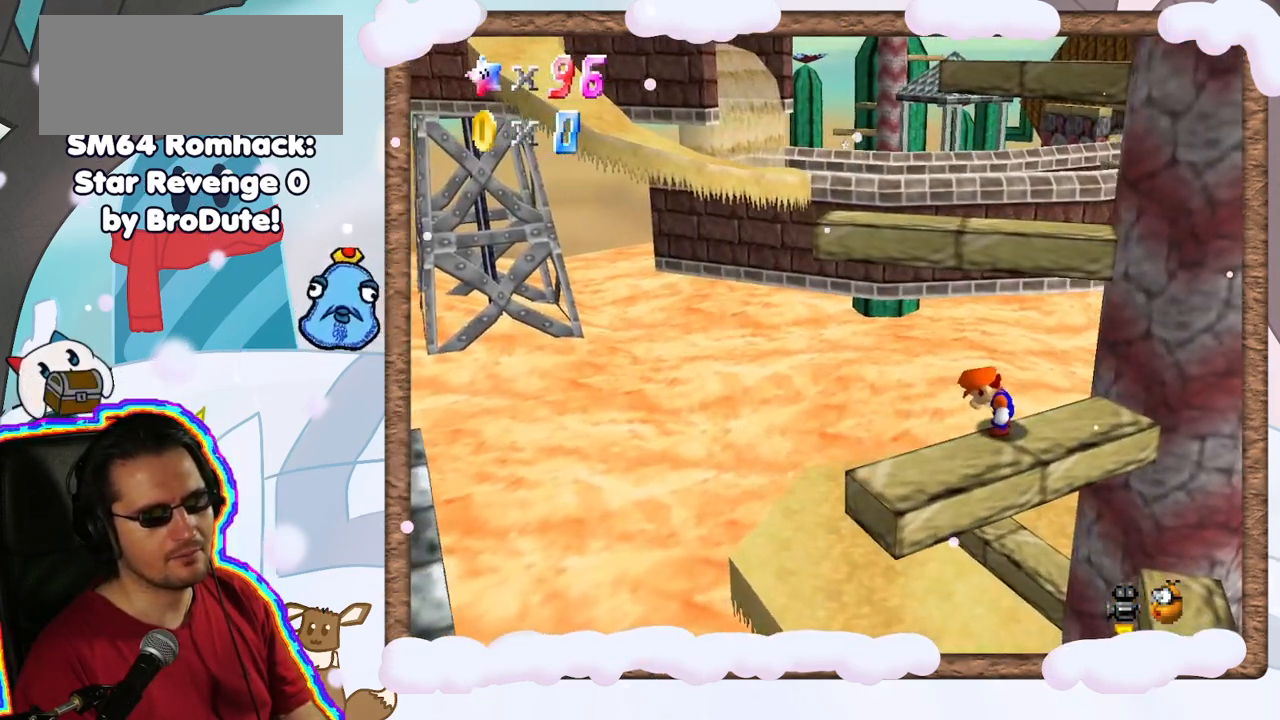
{"buttons": [], "left_stick": "center", "events": []}
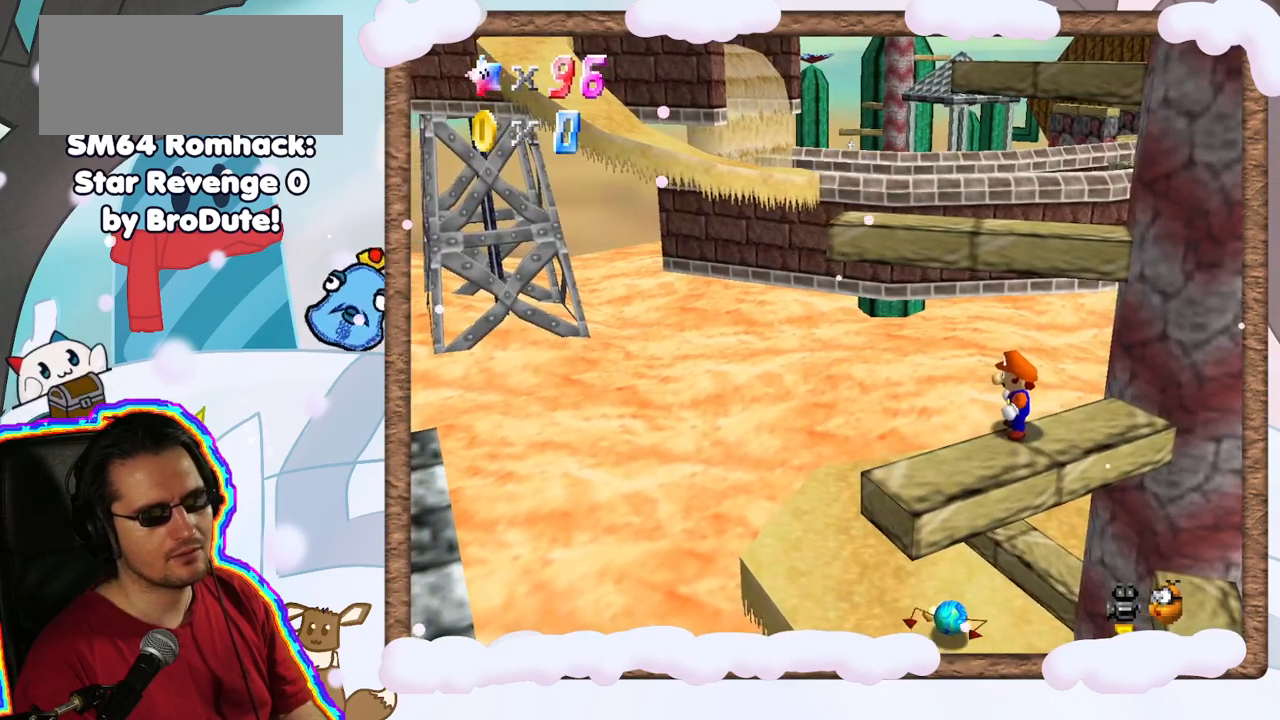
{"buttons": [], "left_stick": "center", "events": [[283, "A", "down"], [500, "A", "up"]]}
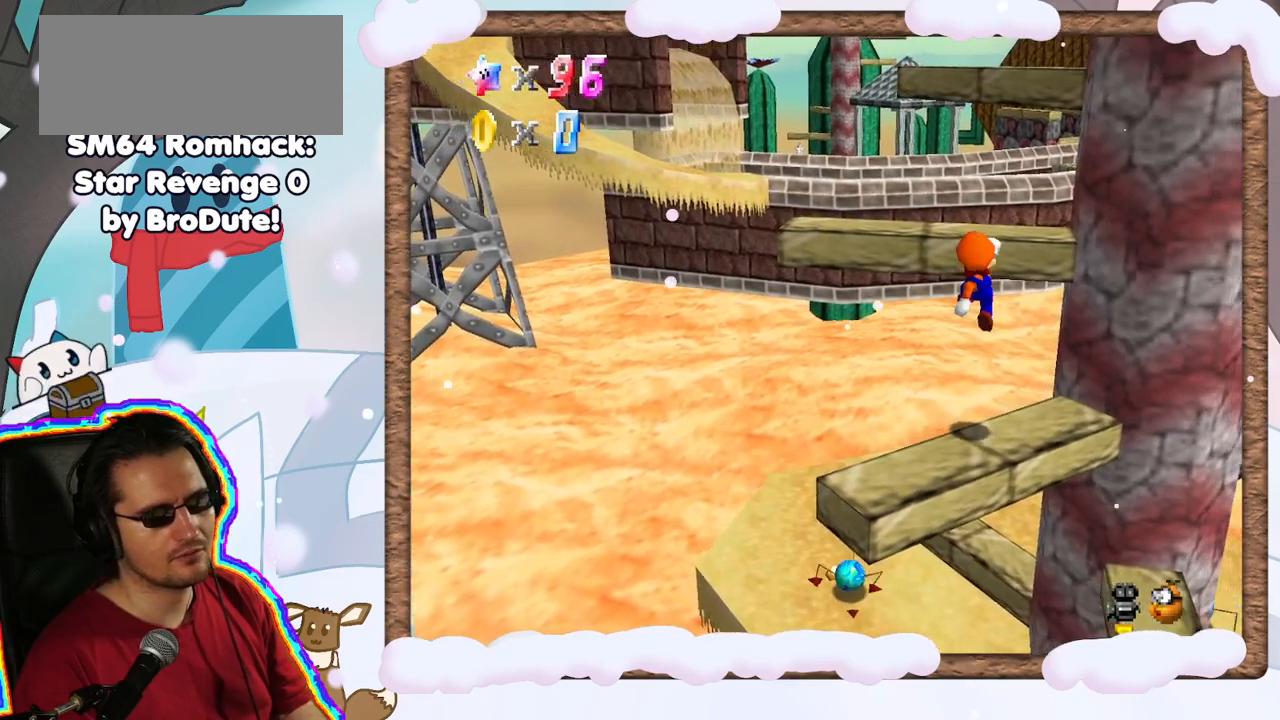
{"buttons": [], "left_stick": "center", "events": [[50, "left_stick", "down-right"], [333, "left_stick", "center"]]}
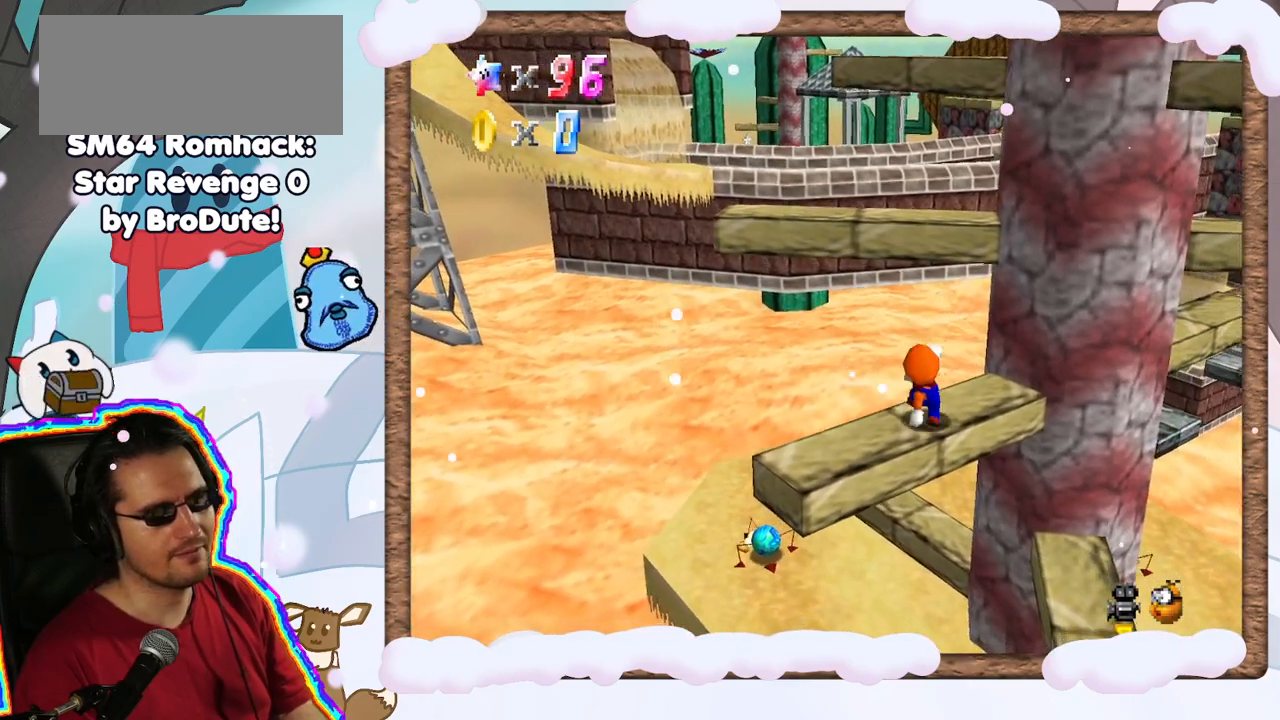
{"buttons": [], "left_stick": "up", "events": [[250, "A", "down"], [383, "A", "up"], [467, "left_stick", "up"]]}